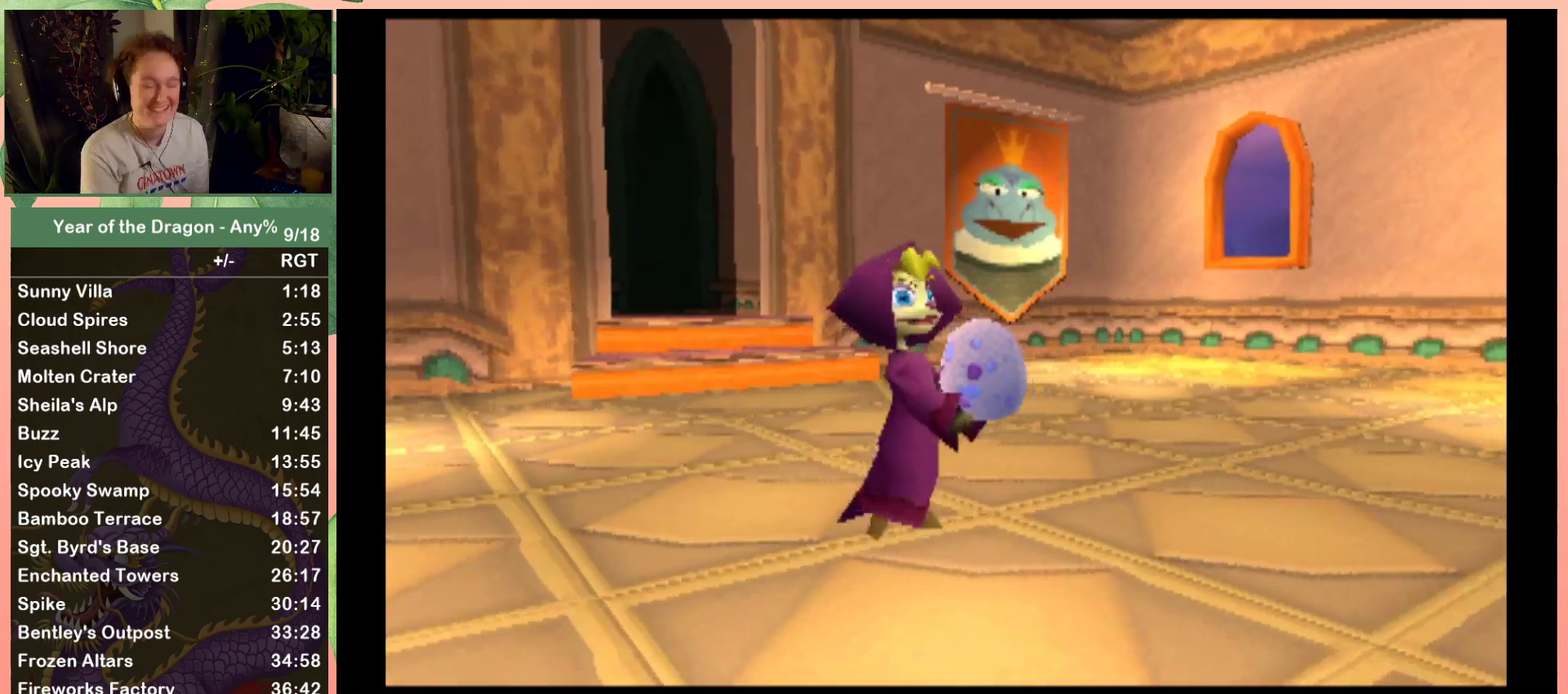
Gameplay with a controller (Xbox layout); each line is a JSON object with the inputs held at the frame after it. "events" lists button and stick changes between this image and that frame as [ms after this image, input, new state], when the widget could be followed in between.
{"buttons": ["A"], "left_stick": "center", "right_stick": "center", "events": [[67, "A", "down"], [167, "A", "up"], [434, "A", "down"]]}
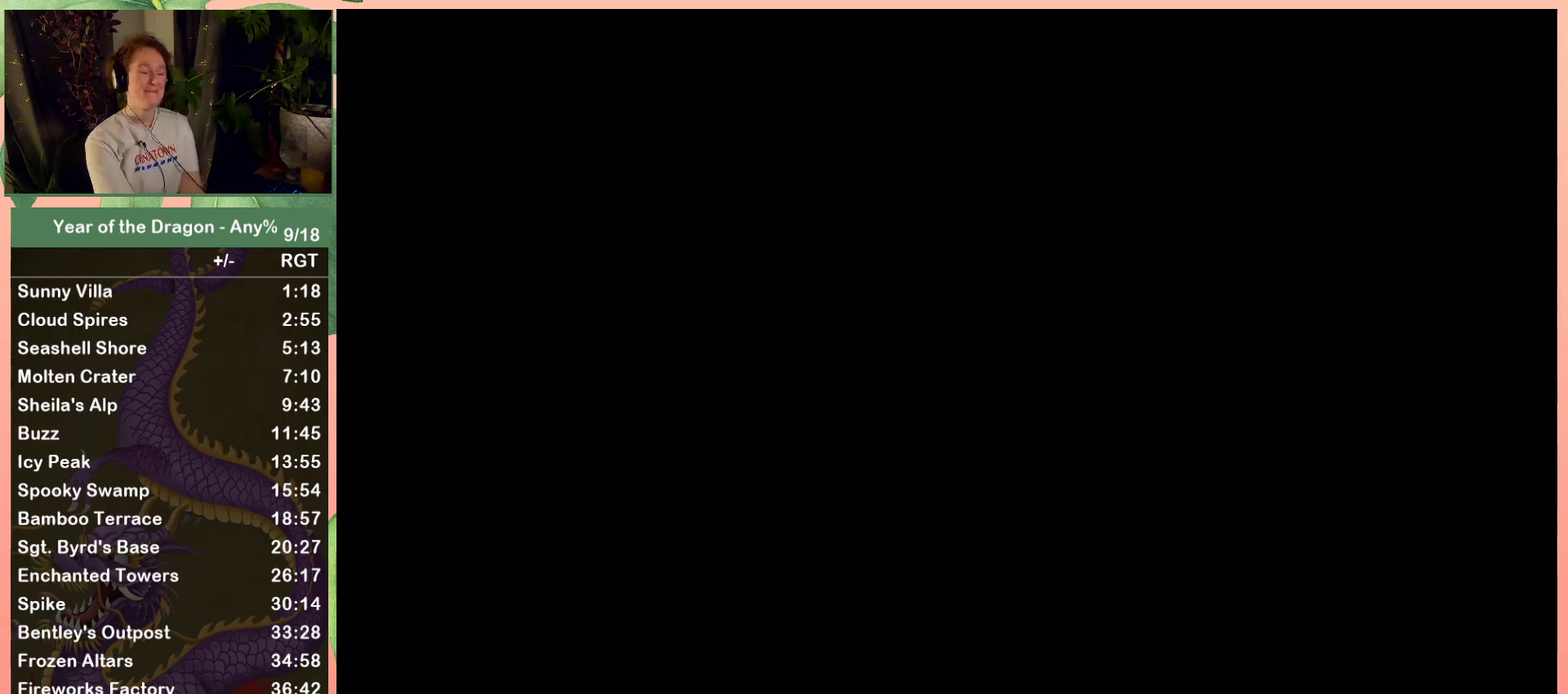
{"buttons": [], "left_stick": "center", "right_stick": "center", "events": [[34, "A", "up"]]}
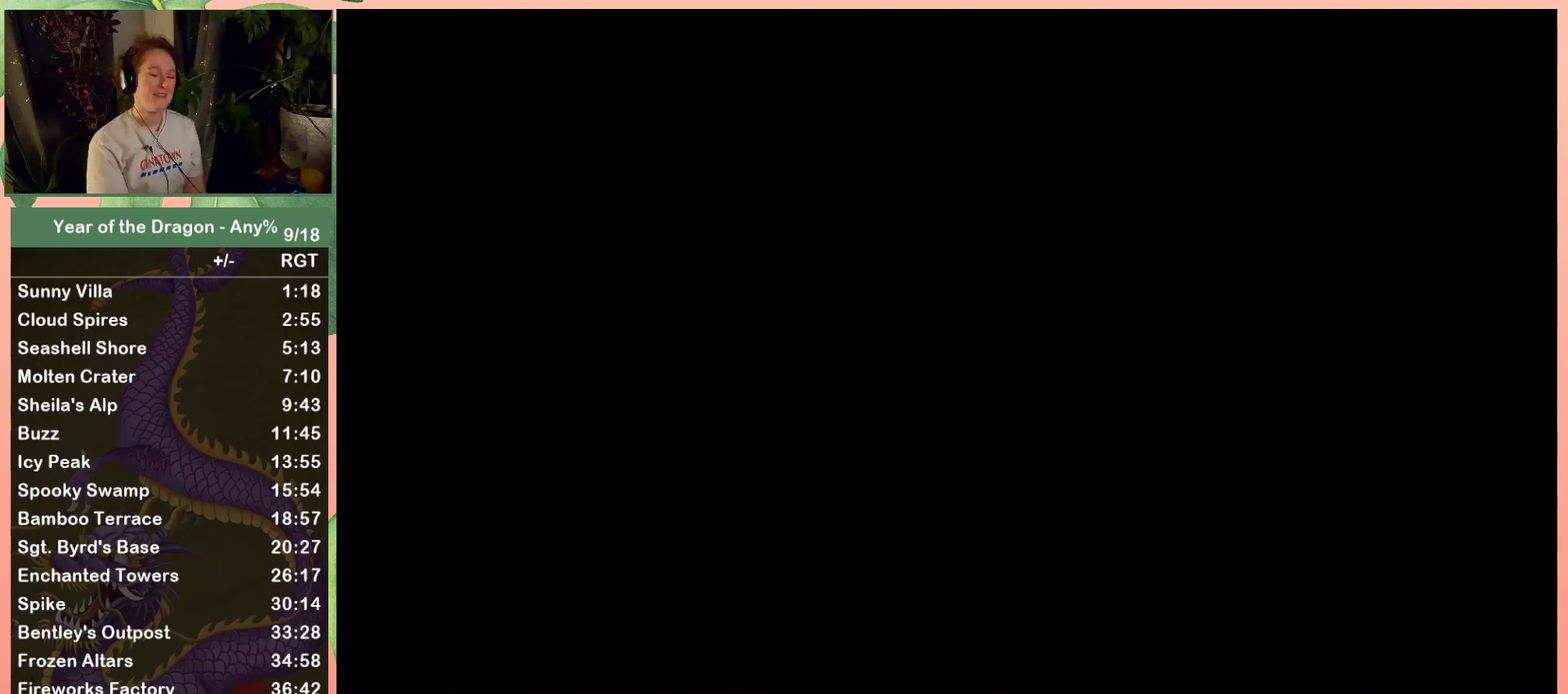
{"buttons": [], "left_stick": "center", "right_stick": "center", "events": []}
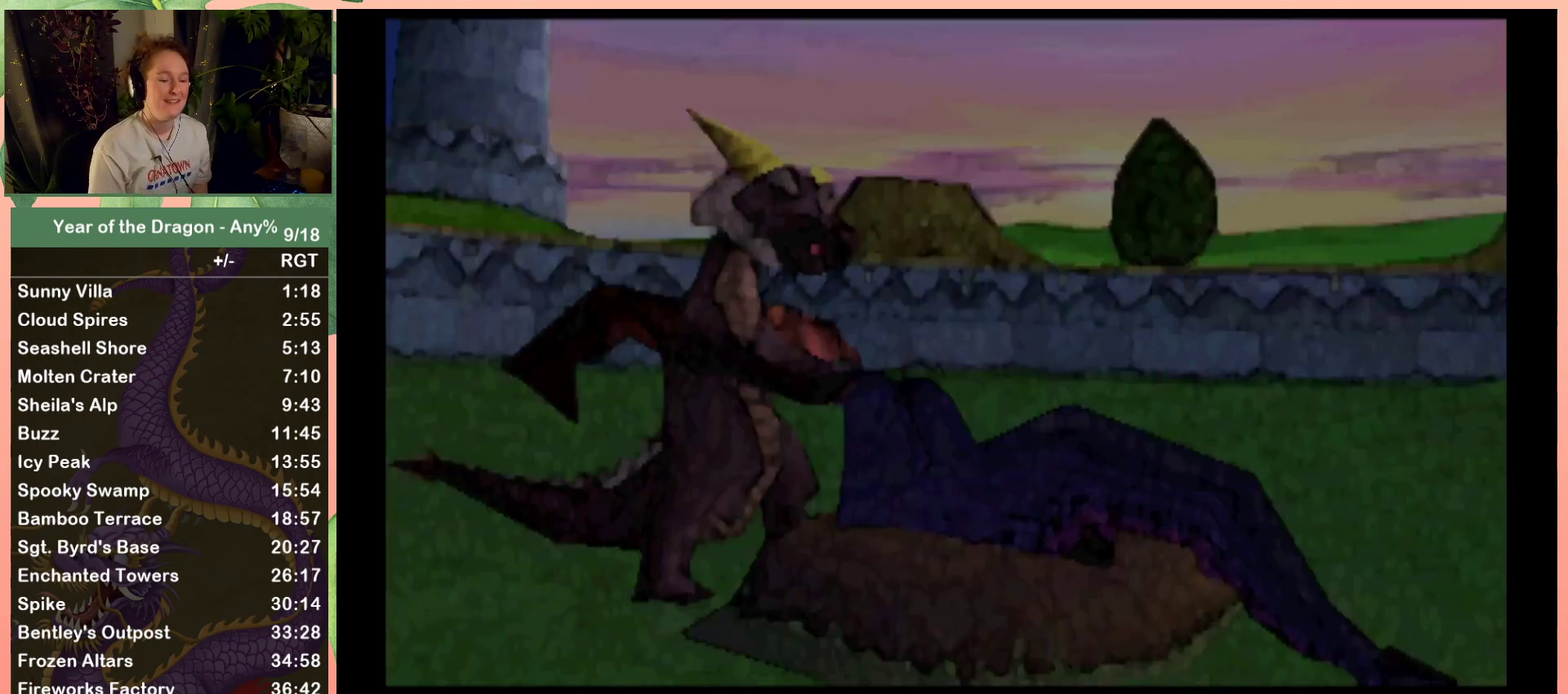
{"buttons": [], "left_stick": "center", "right_stick": "center", "events": []}
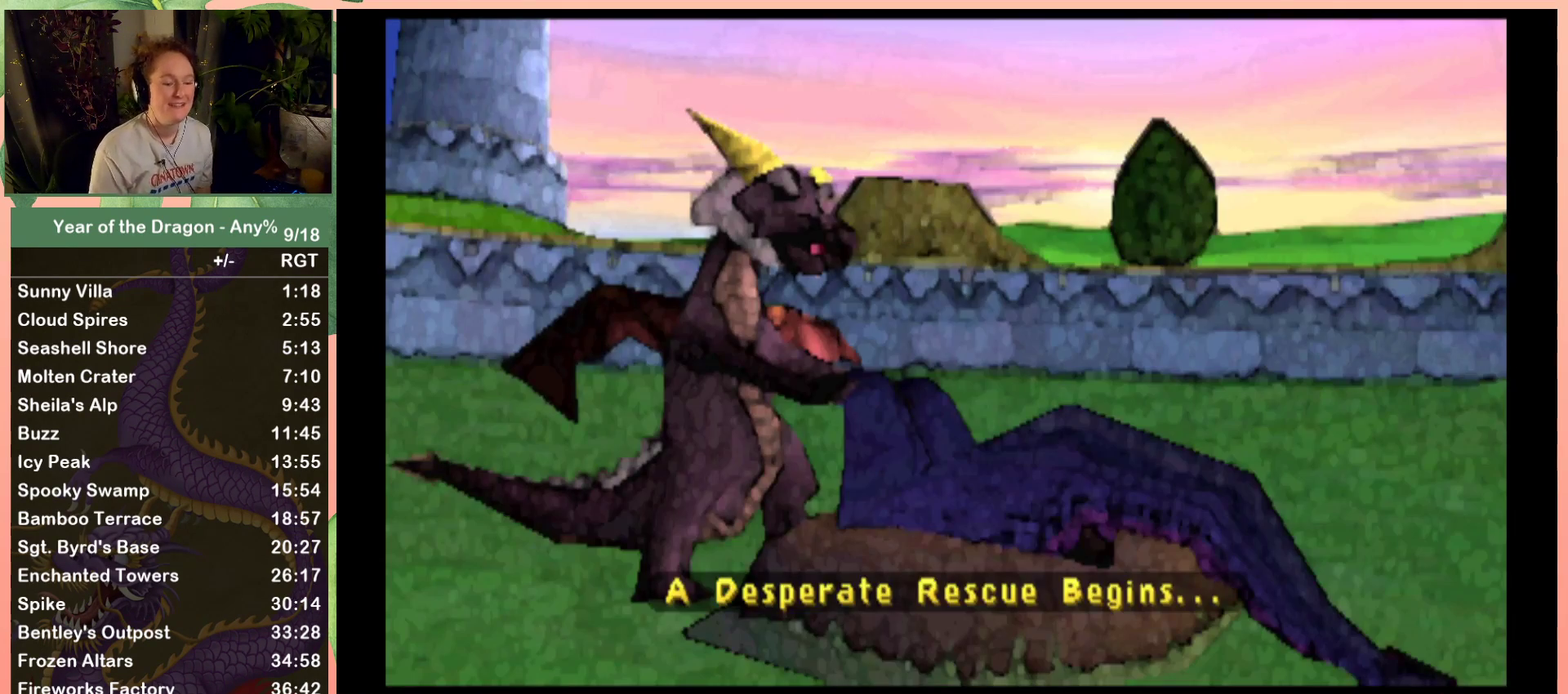
{"buttons": [], "left_stick": "center", "right_stick": "center", "events": []}
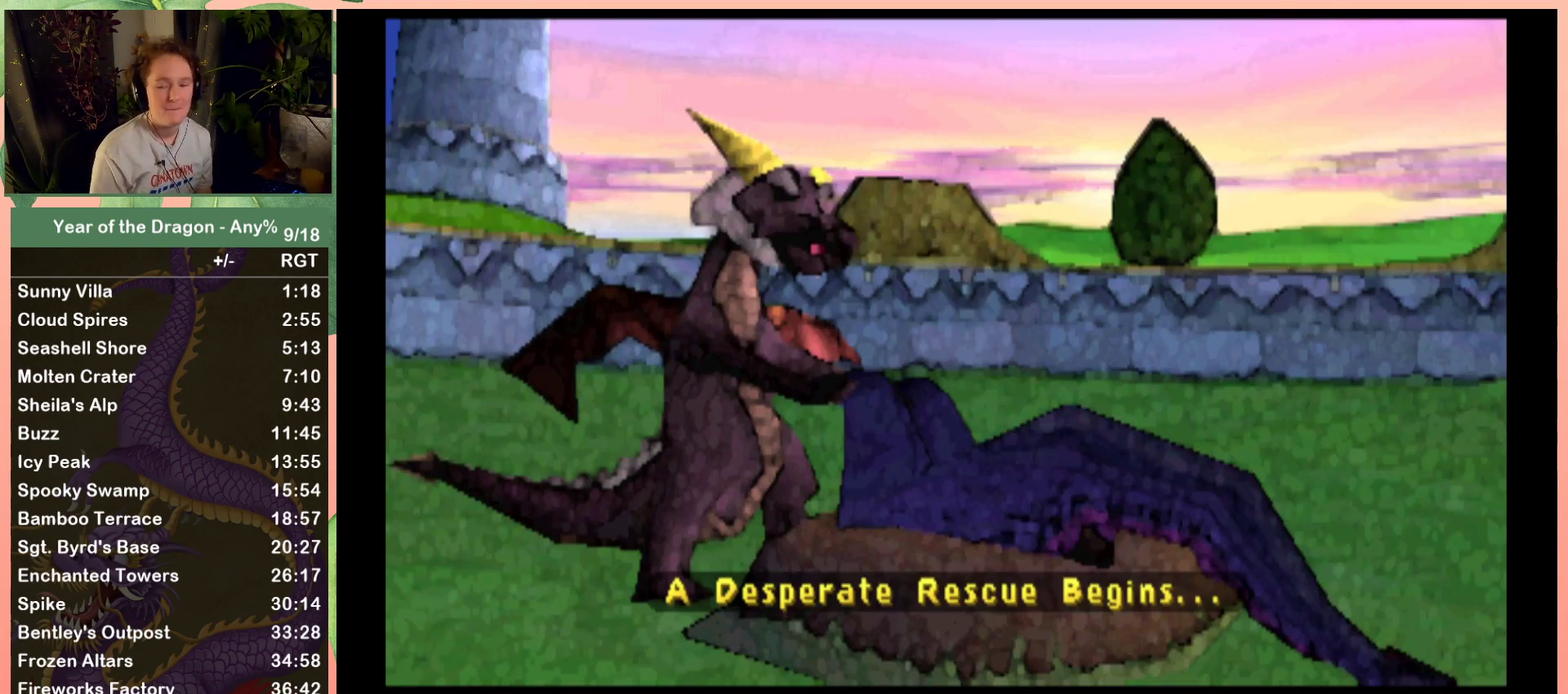
{"buttons": [], "left_stick": "center", "right_stick": "center", "events": []}
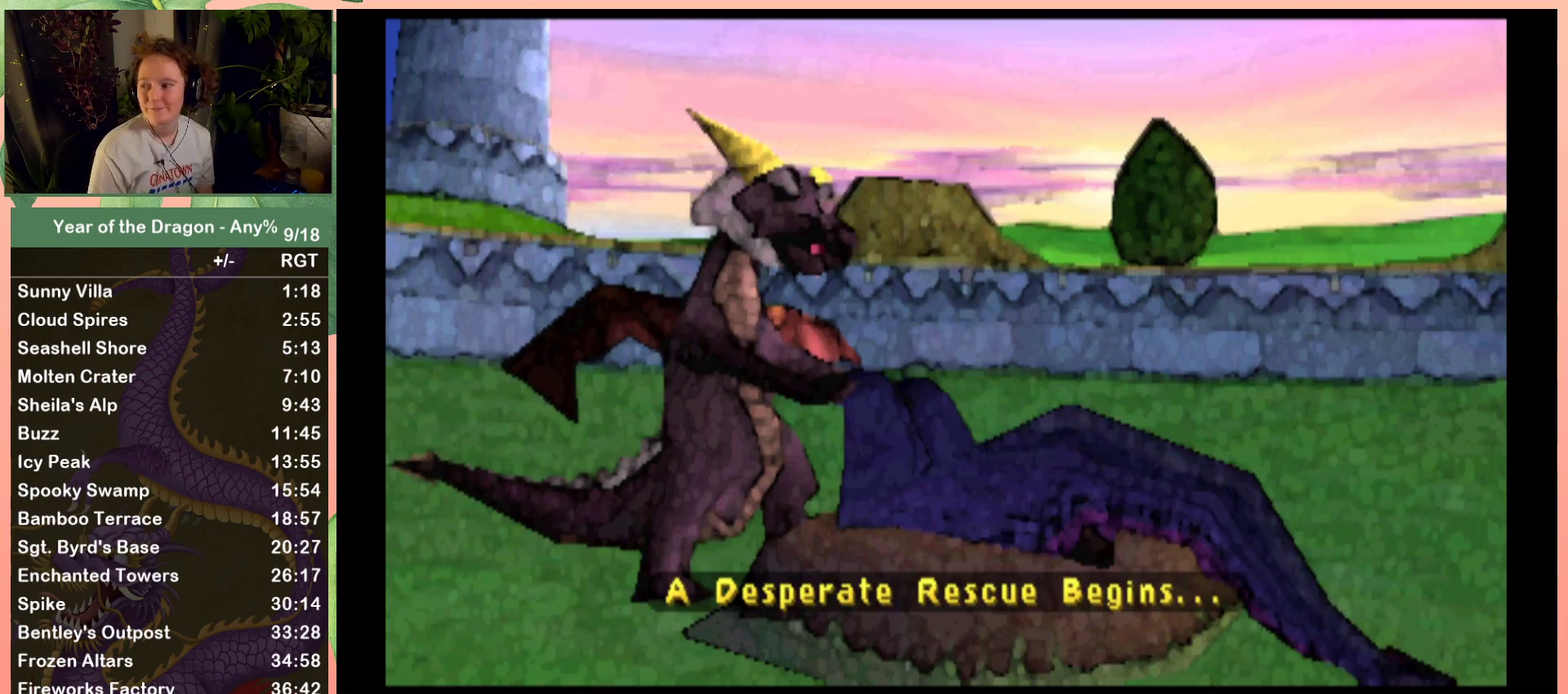
{"buttons": [], "left_stick": "center", "right_stick": "center", "events": []}
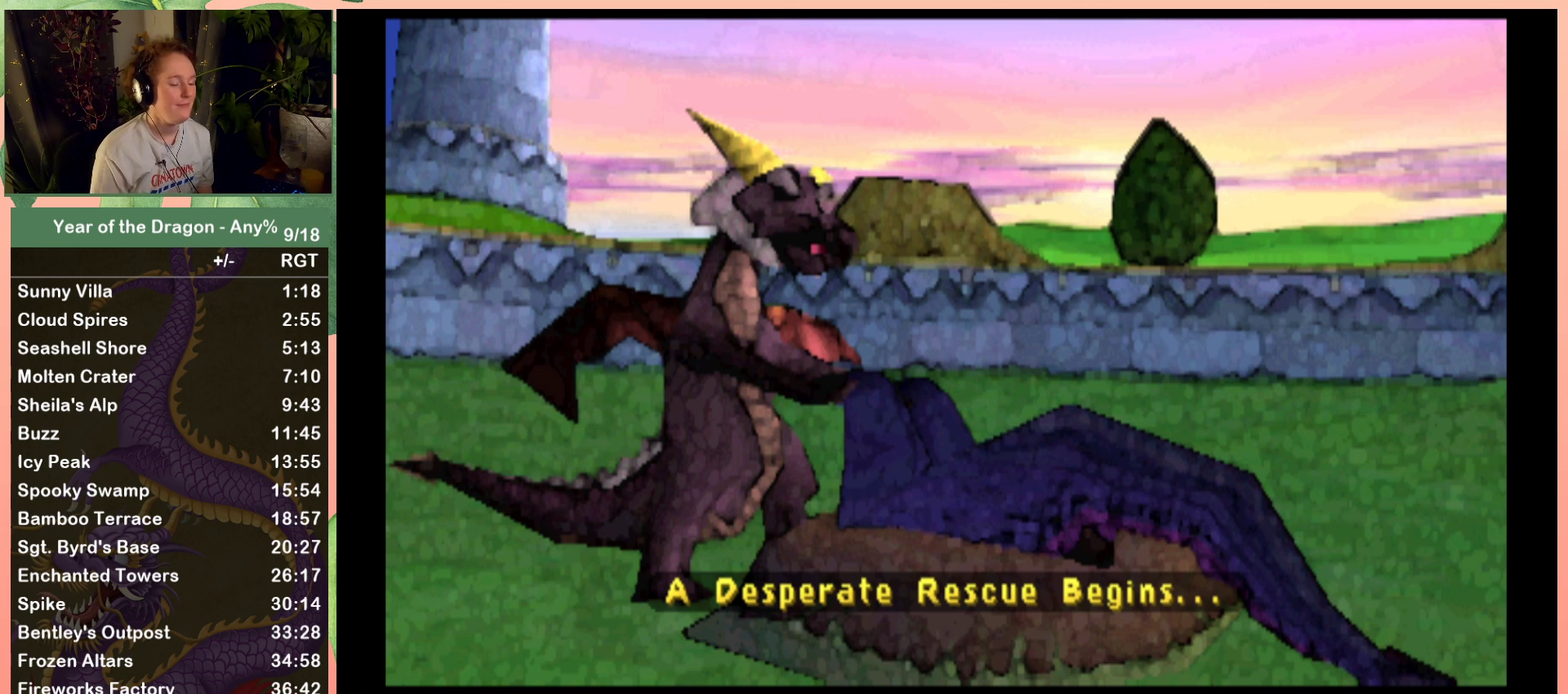
{"buttons": [], "left_stick": "center", "right_stick": "center", "events": []}
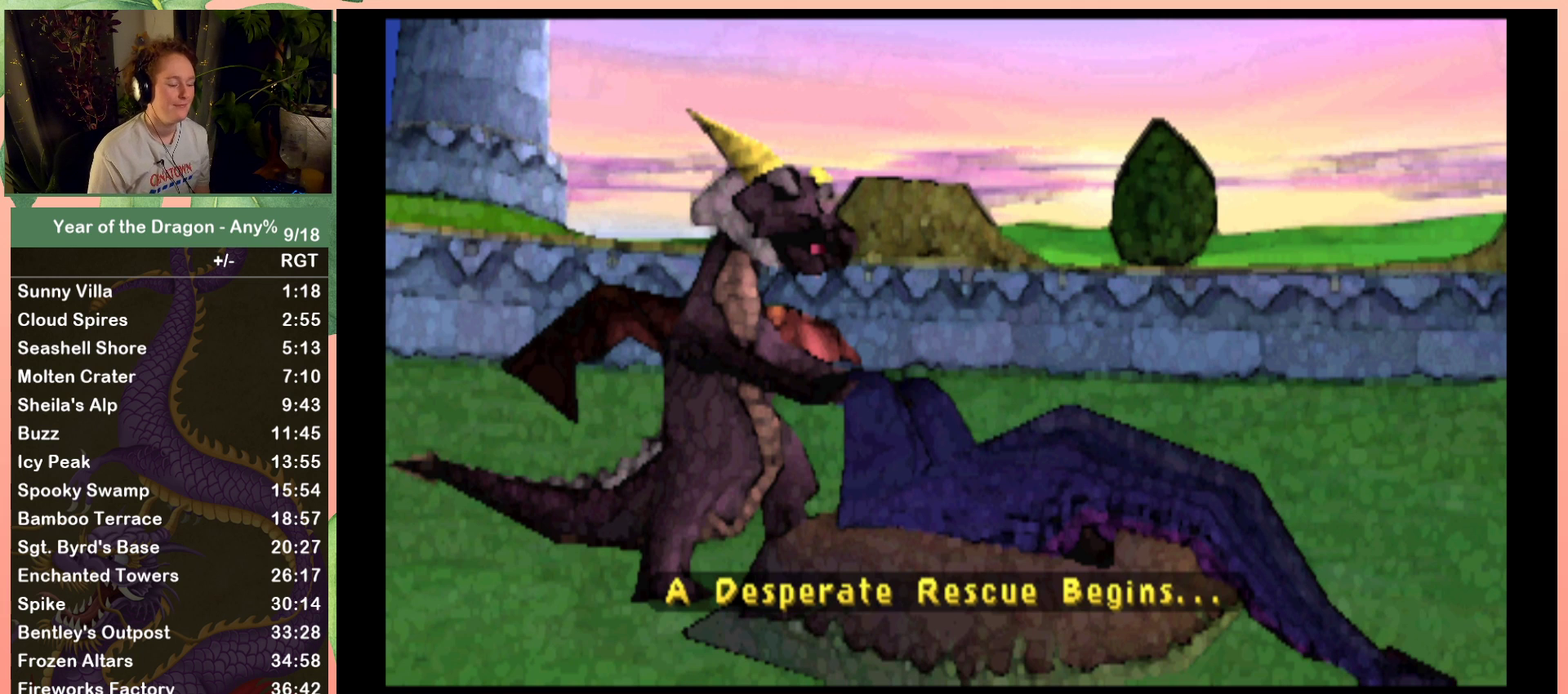
{"buttons": [], "left_stick": "center", "right_stick": "center", "events": []}
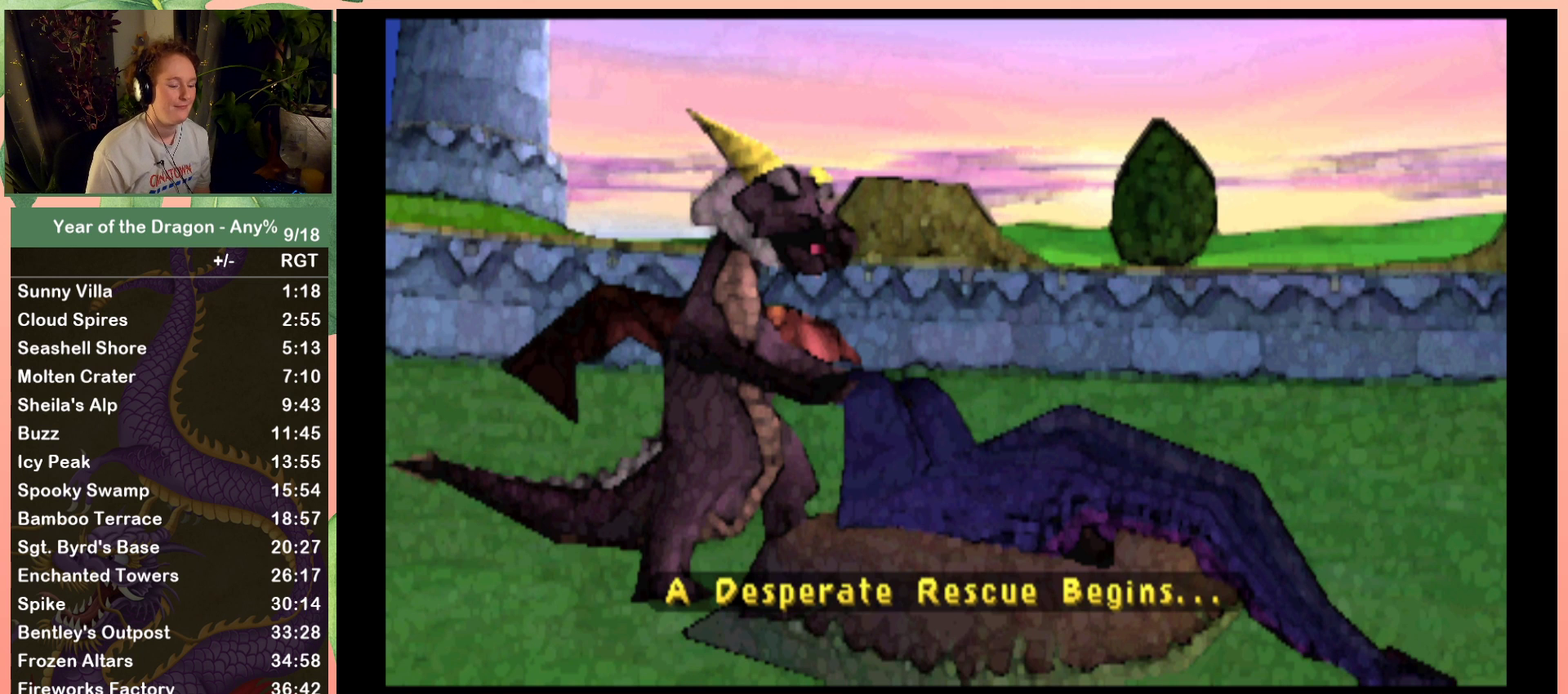
{"buttons": [], "left_stick": "center", "right_stick": "center", "events": [[334, "DPAD_RIGHT", "down"], [434, "DPAD_RIGHT", "up"]]}
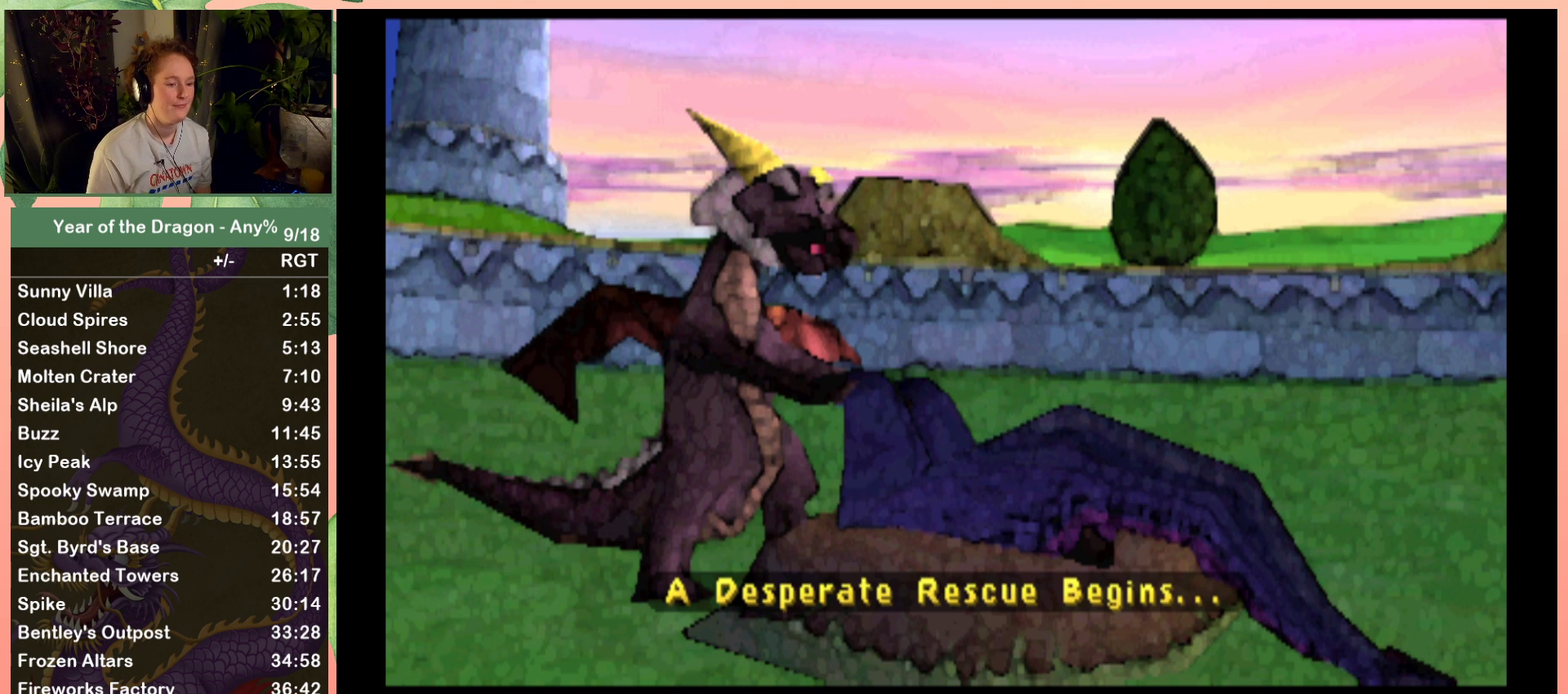
{"buttons": ["DPAD_UP"], "left_stick": "center", "right_stick": "center", "events": [[434, "DPAD_UP", "down"]]}
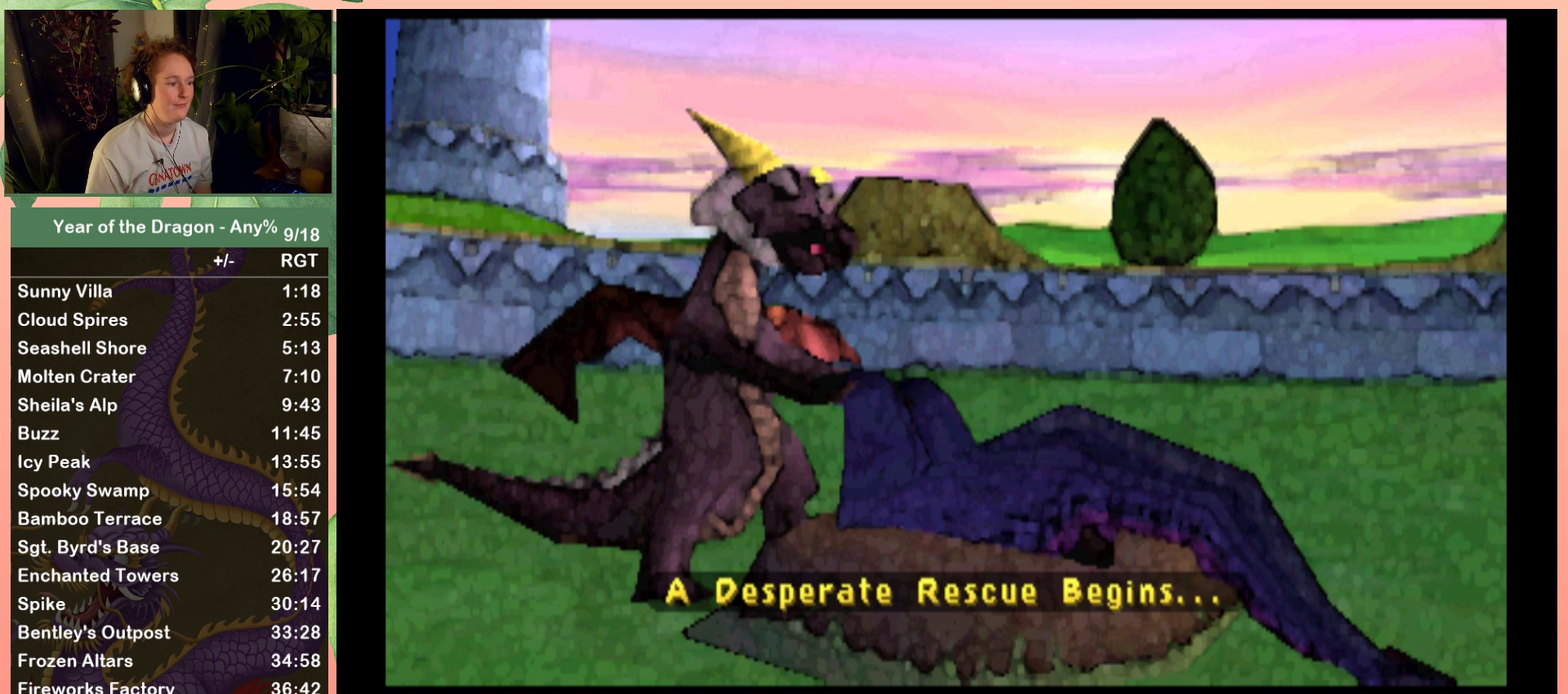
{"buttons": [], "left_stick": "center", "right_stick": "center", "events": [[100, "DPAD_UP", "up"], [266, "DPAD_LEFT", "down"], [367, "DPAD_LEFT", "up"]]}
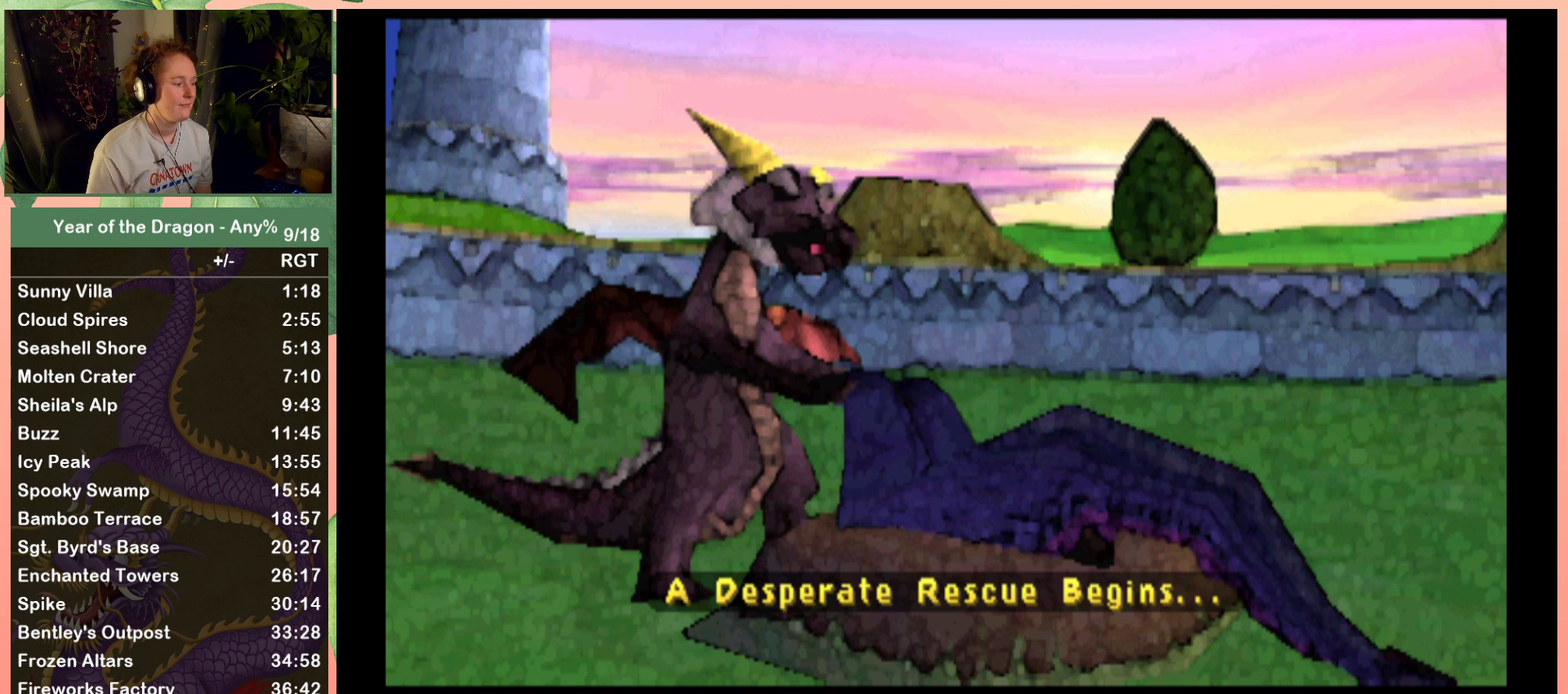
{"buttons": [], "left_stick": "center", "right_stick": "center", "events": [[33, "DPAD_DOWN", "down"], [167, "DPAD_DOWN", "up"], [300, "DPAD_RIGHT", "down"], [400, "DPAD_RIGHT", "up"]]}
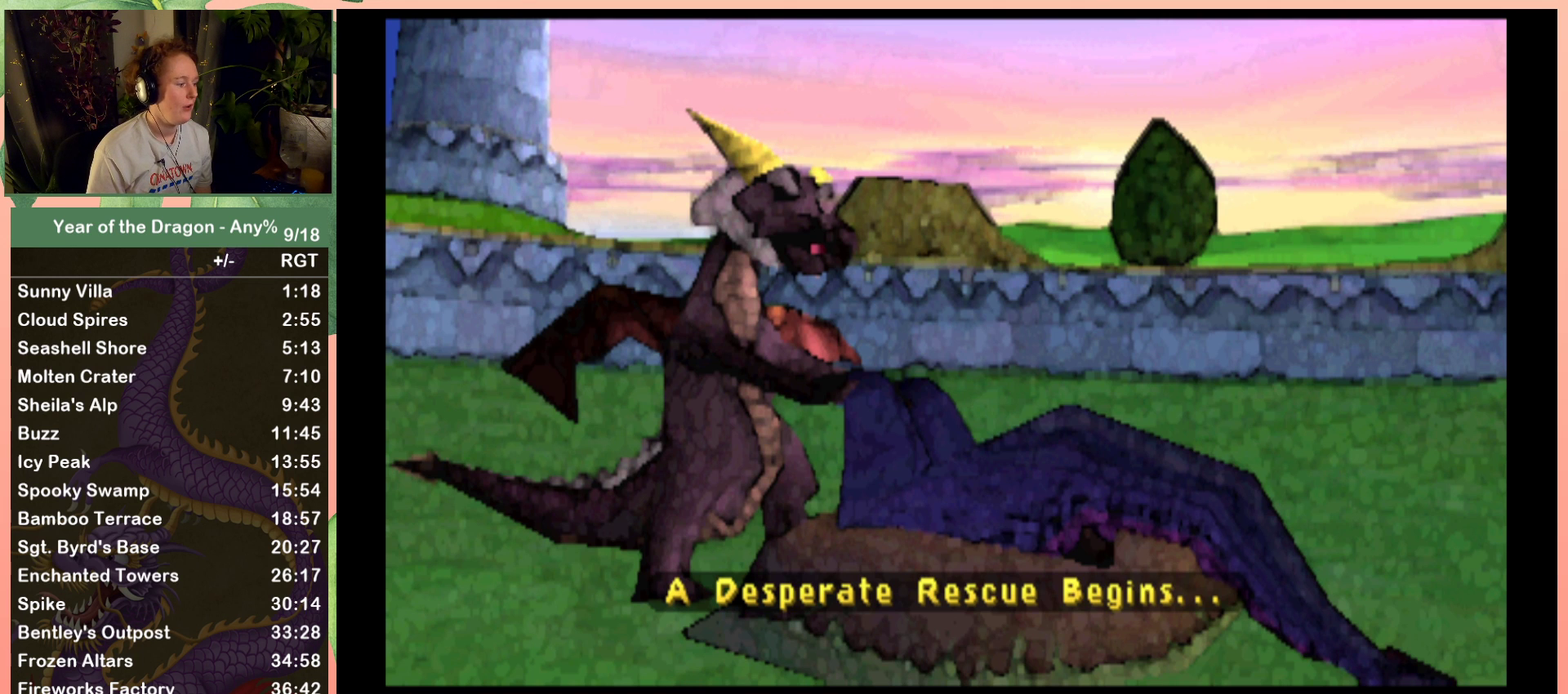
{"buttons": [], "left_stick": "center", "right_stick": "center", "events": [[67, "DPAD_UP", "down"], [167, "DPAD_UP", "up"], [401, "DPAD_LEFT", "down"], [501, "DPAD_LEFT", "up"]]}
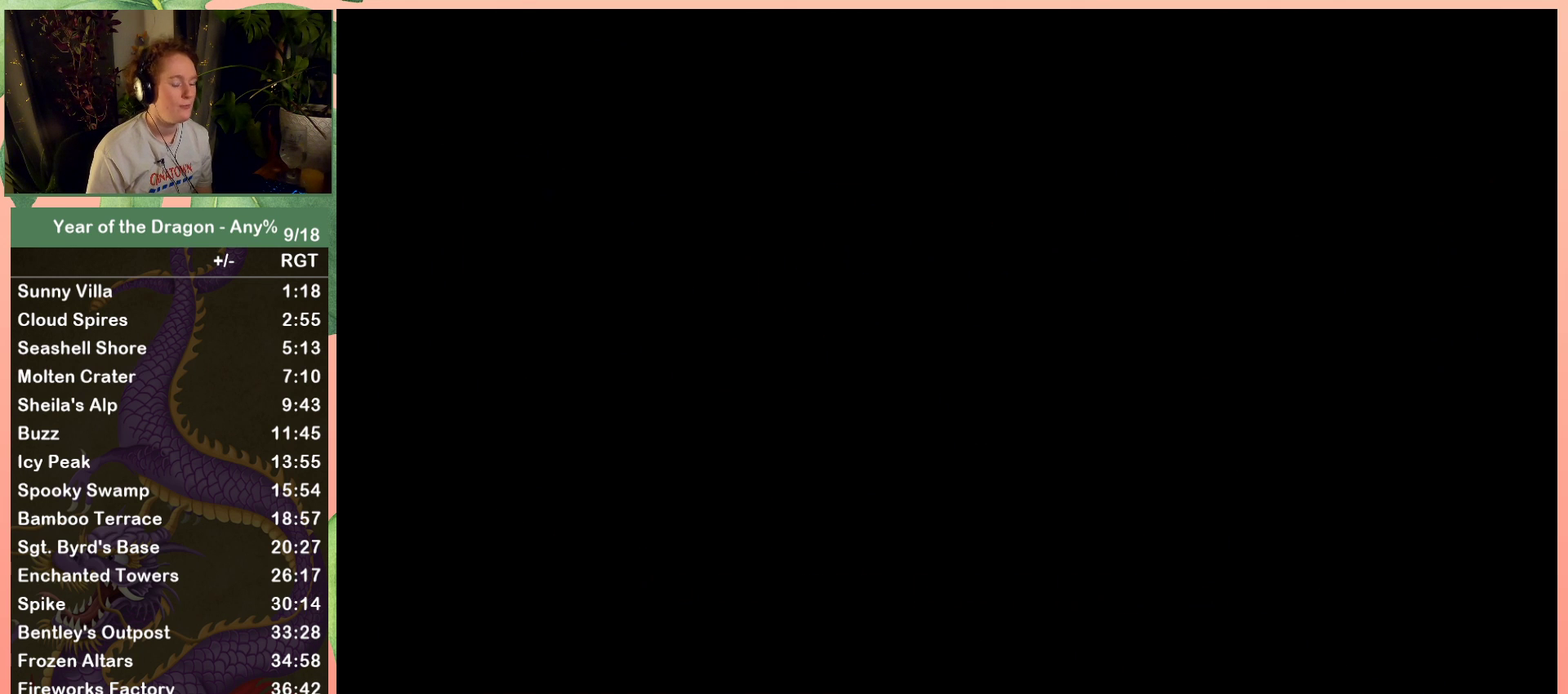
{"buttons": [], "left_stick": "center", "right_stick": "center", "events": []}
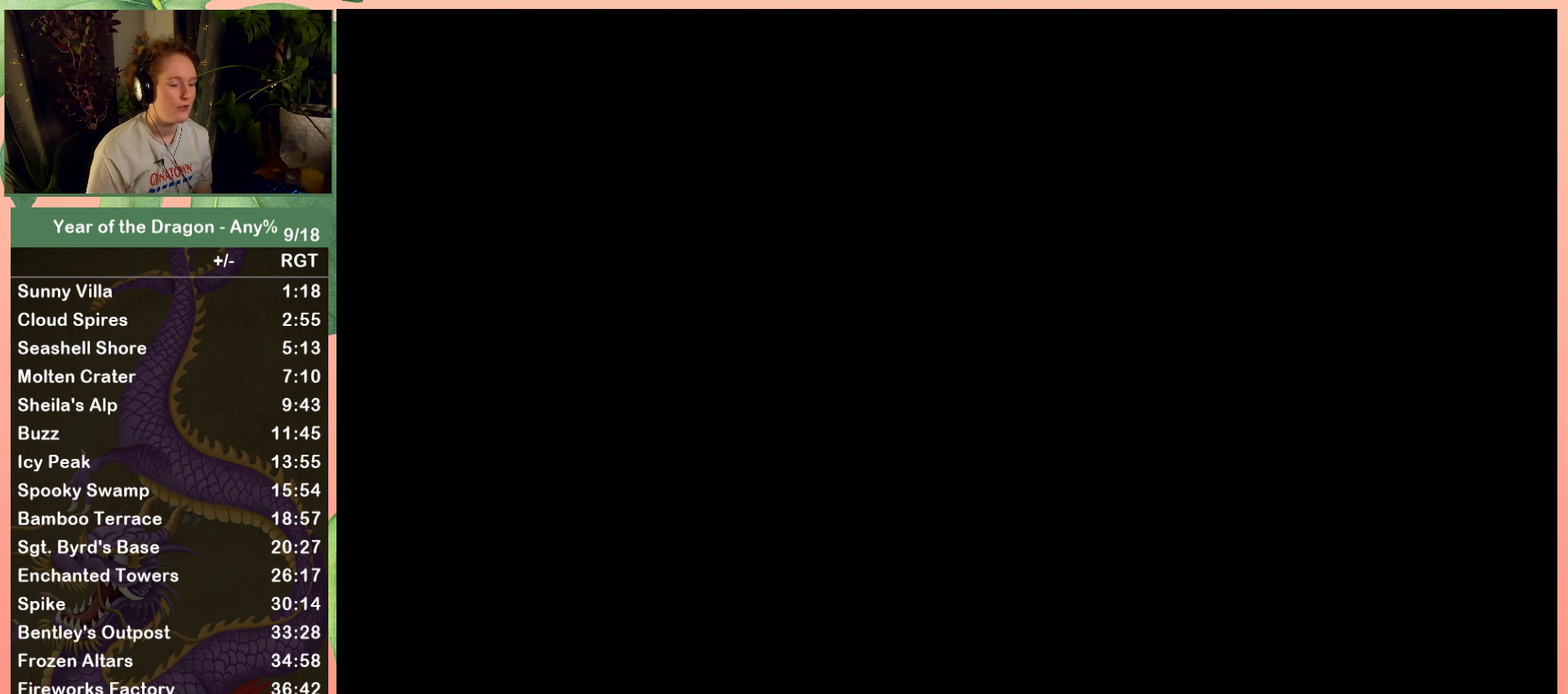
{"buttons": ["A"], "left_stick": "center", "right_stick": "center", "events": [[467, "A", "down"]]}
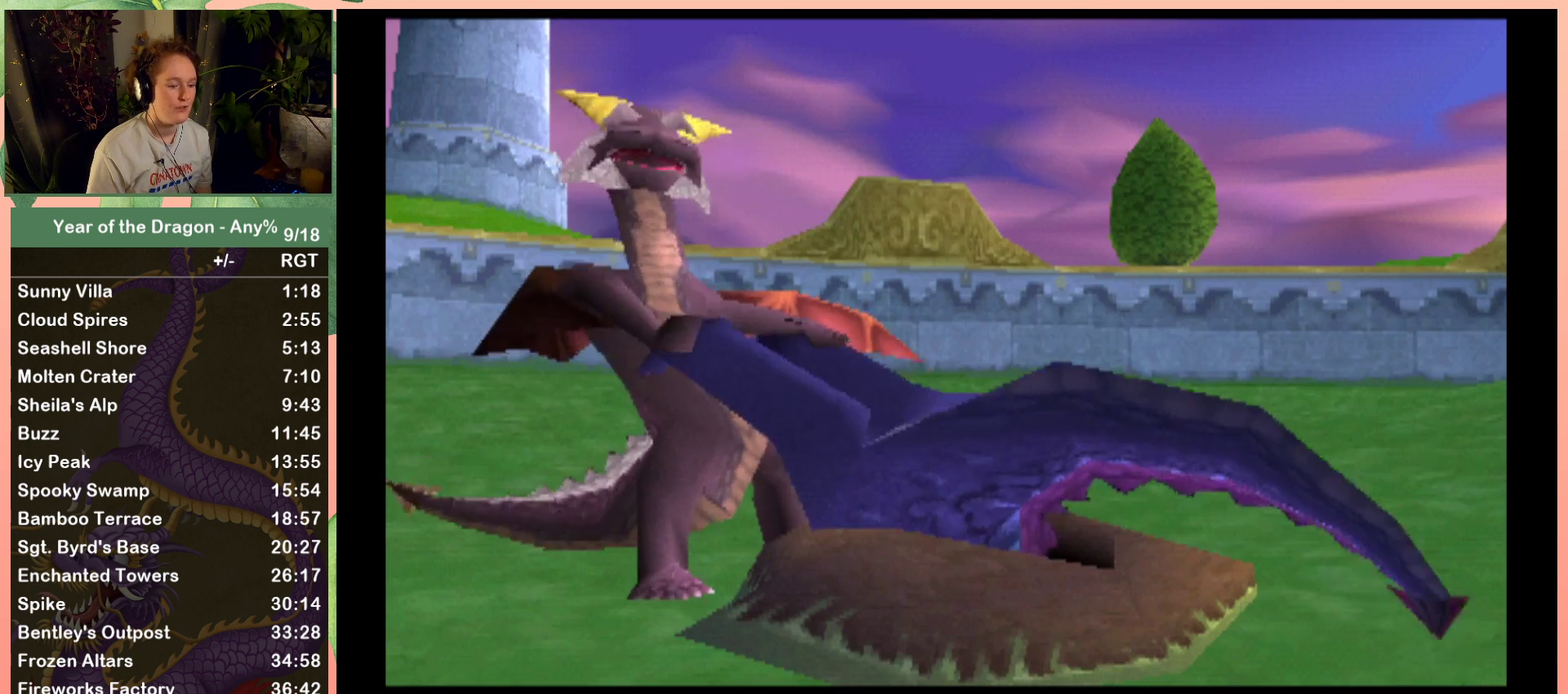
{"buttons": ["A"], "left_stick": "center", "right_stick": "center", "events": [[100, "A", "up"], [167, "A", "down"], [267, "A", "up"], [367, "A", "down"]]}
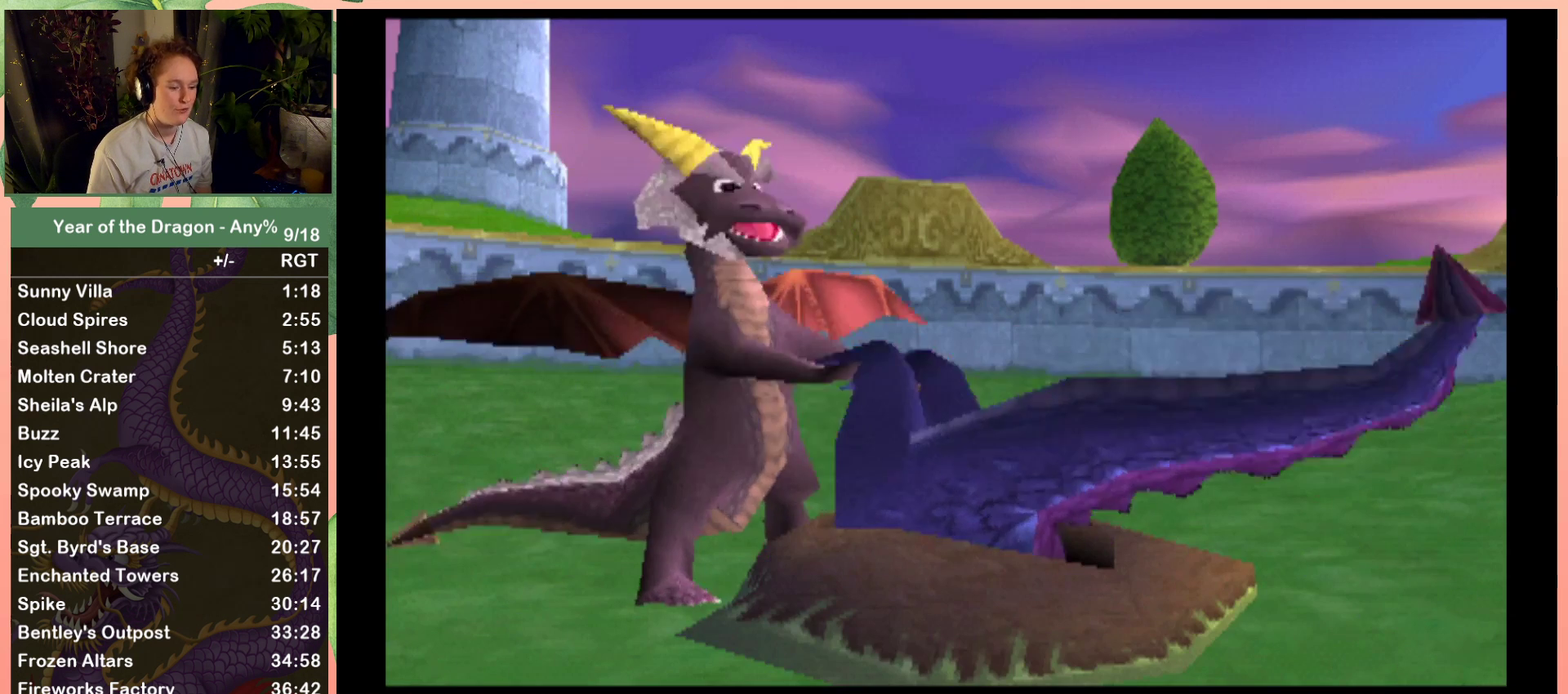
{"buttons": ["A"], "left_stick": "center", "right_stick": "center", "events": [[133, "A", "up"], [233, "A", "down"], [333, "A", "up"], [433, "A", "down"]]}
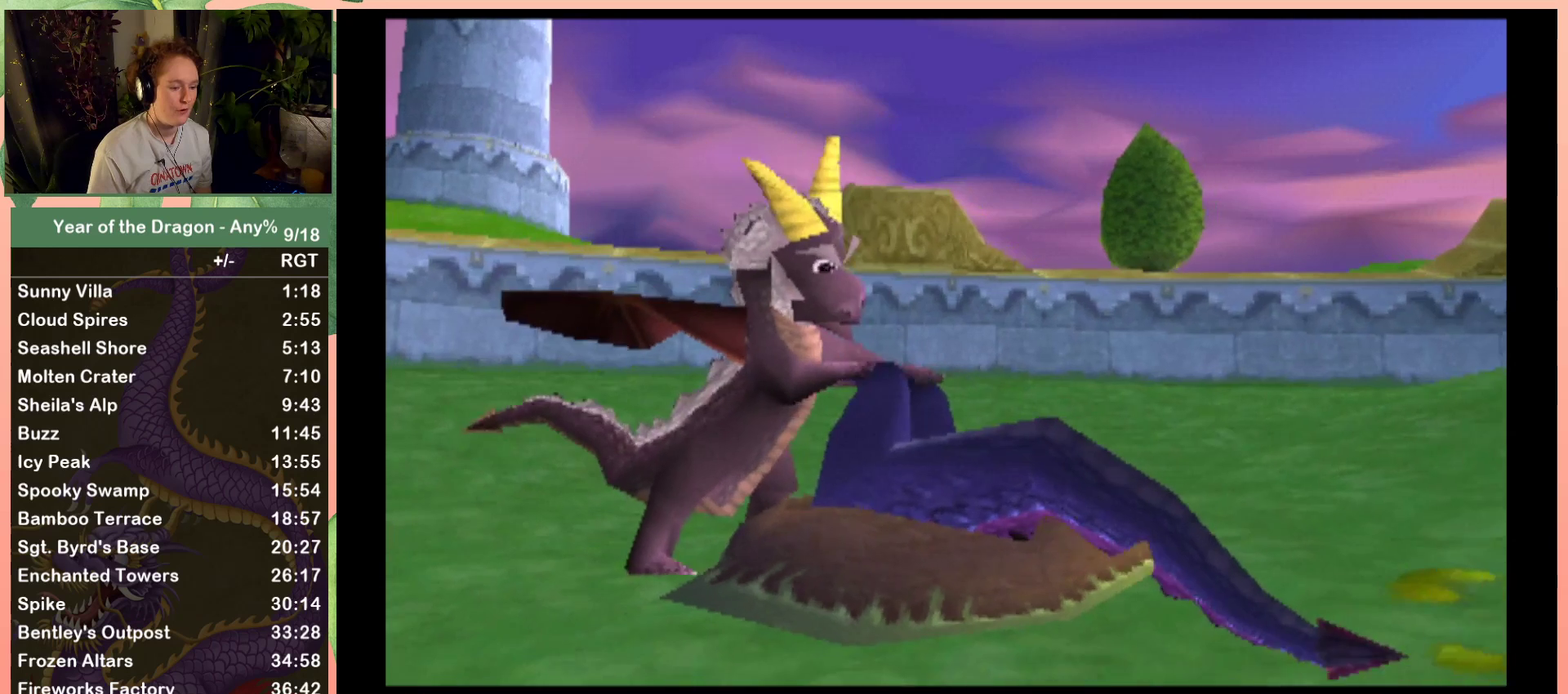
{"buttons": ["A"], "left_stick": "center", "right_stick": "center", "events": [[33, "A", "up"], [133, "A", "down"], [234, "A", "up"], [334, "A", "down"], [400, "A", "up"], [501, "A", "down"]]}
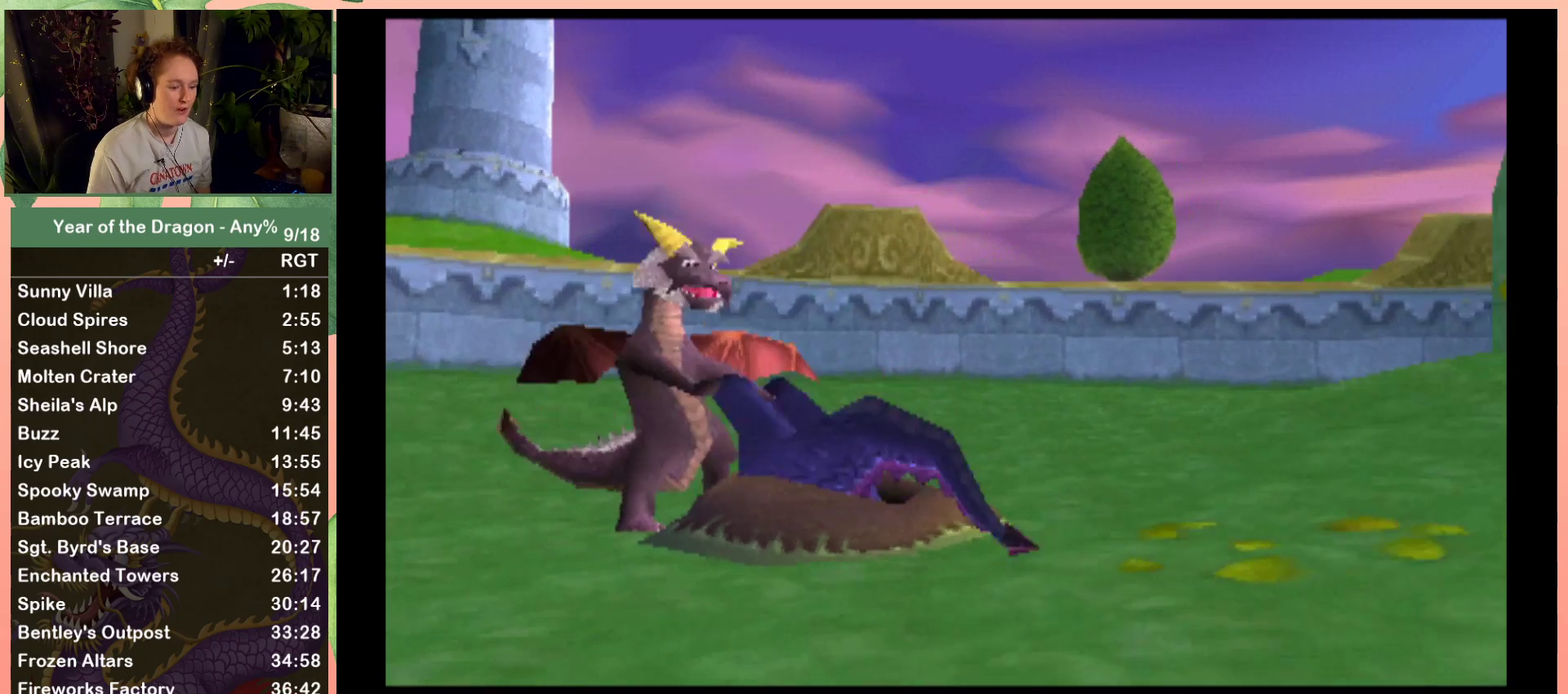
{"buttons": [], "left_stick": "center", "right_stick": "center", "events": [[66, "A", "up"], [200, "A", "down"], [266, "A", "up"], [367, "A", "down"], [433, "A", "up"]]}